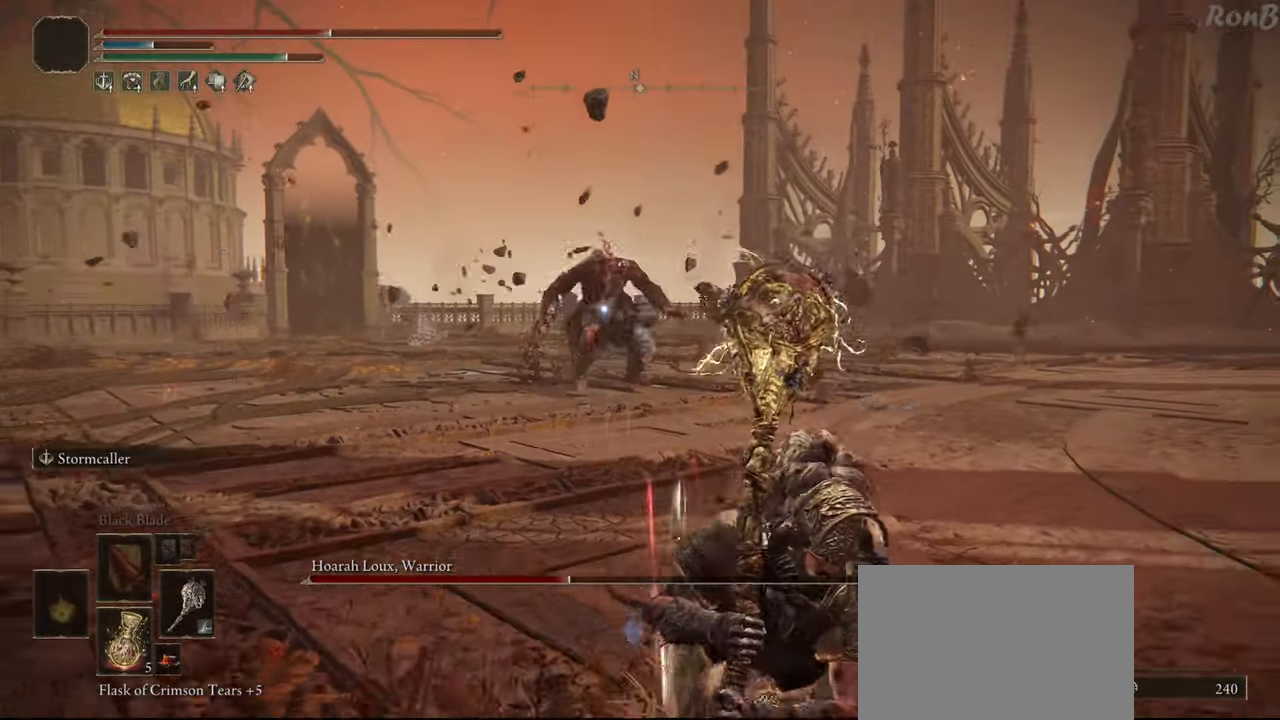
Gameplay with a controller (PlayStation layout); each line is a JSON object with the inputs held at the frame after it. "events" lists button and stick changes between this image and that frame as [ms after this image, input, new state], when the widget could be followed in between. Not read: R1.
{"buttons": ["R2"], "left_stick": "down-right", "right_stick": "center", "events": []}
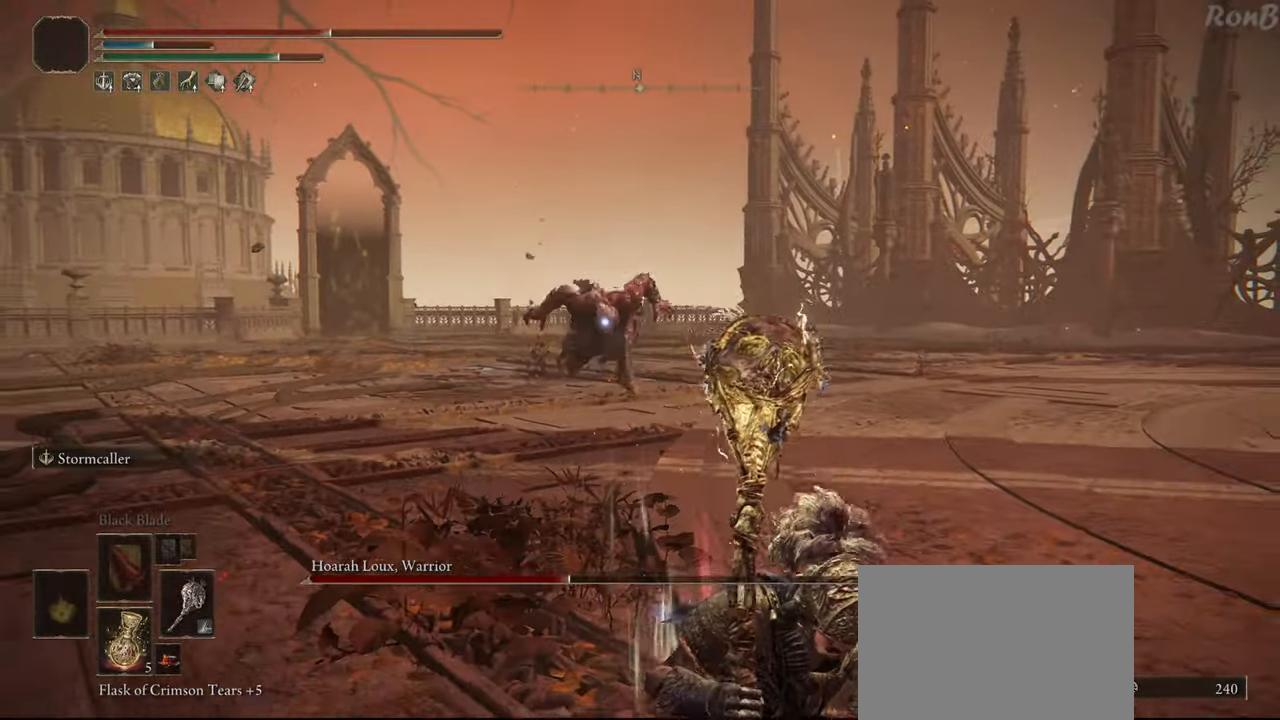
{"buttons": ["R2"], "left_stick": "up-right", "right_stick": "center", "events": [[450, "left_stick", "up-right"]]}
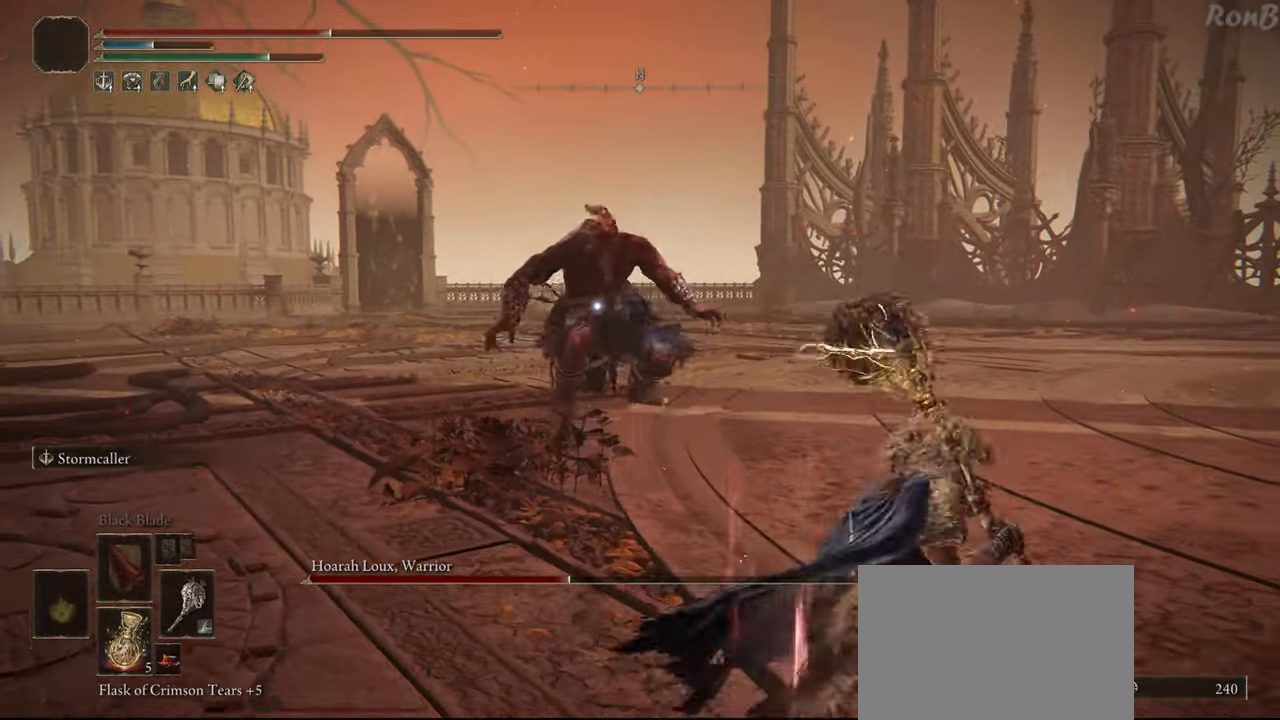
{"buttons": ["R2"], "left_stick": "down-right", "right_stick": "center", "events": [[83, "left_stick", "up"], [283, "left_stick", "right"], [350, "left_stick", "down-right"]]}
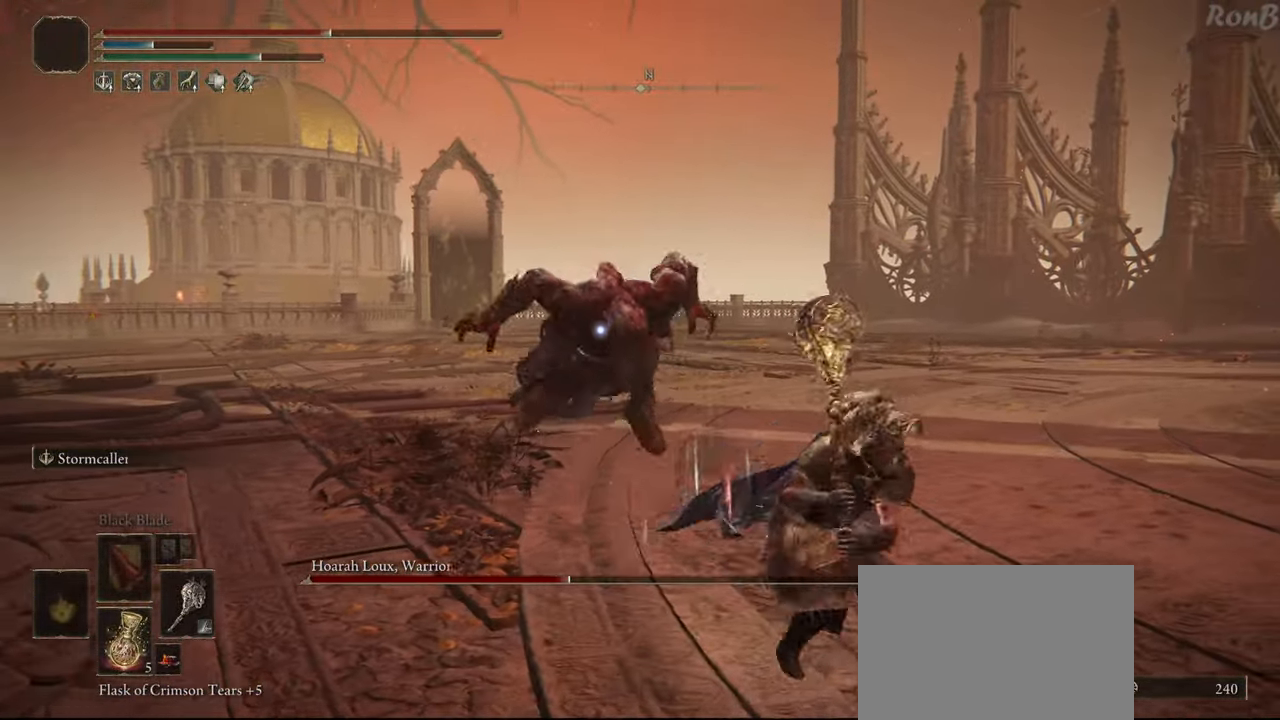
{"buttons": ["R2"], "left_stick": "down-right", "right_stick": "center", "events": []}
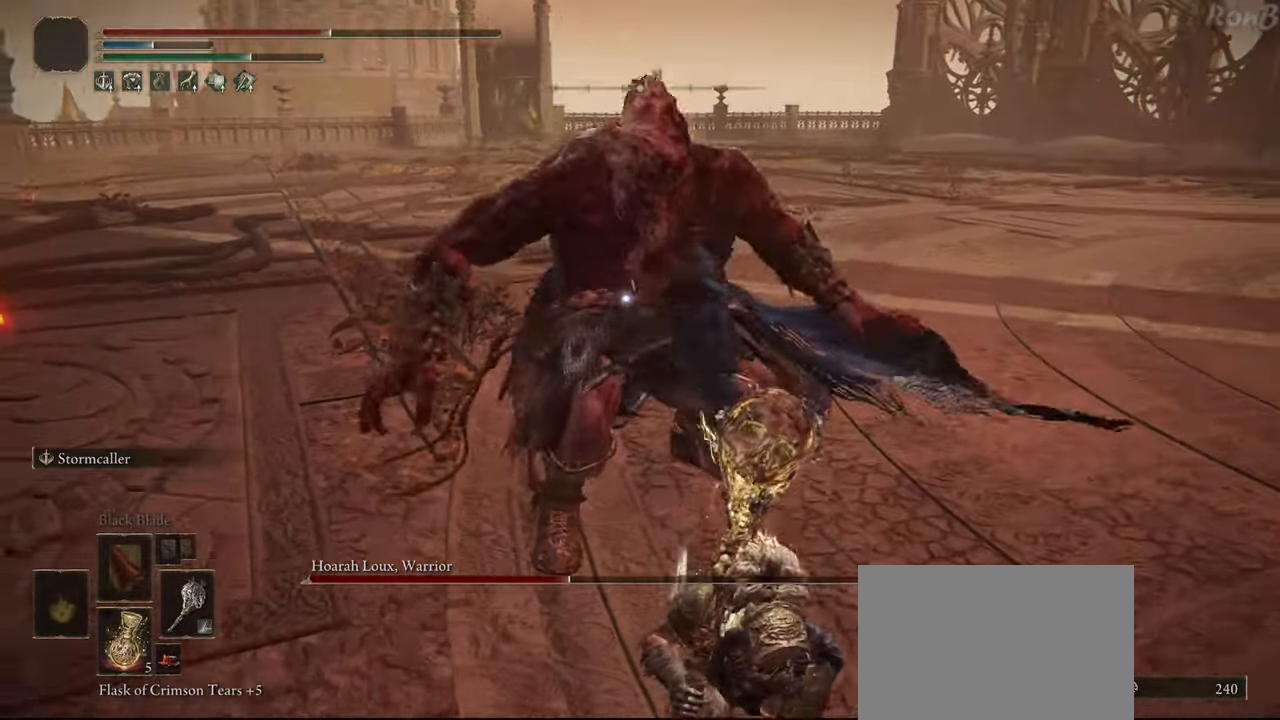
{"buttons": ["R2"], "left_stick": "down-right", "right_stick": "center", "events": []}
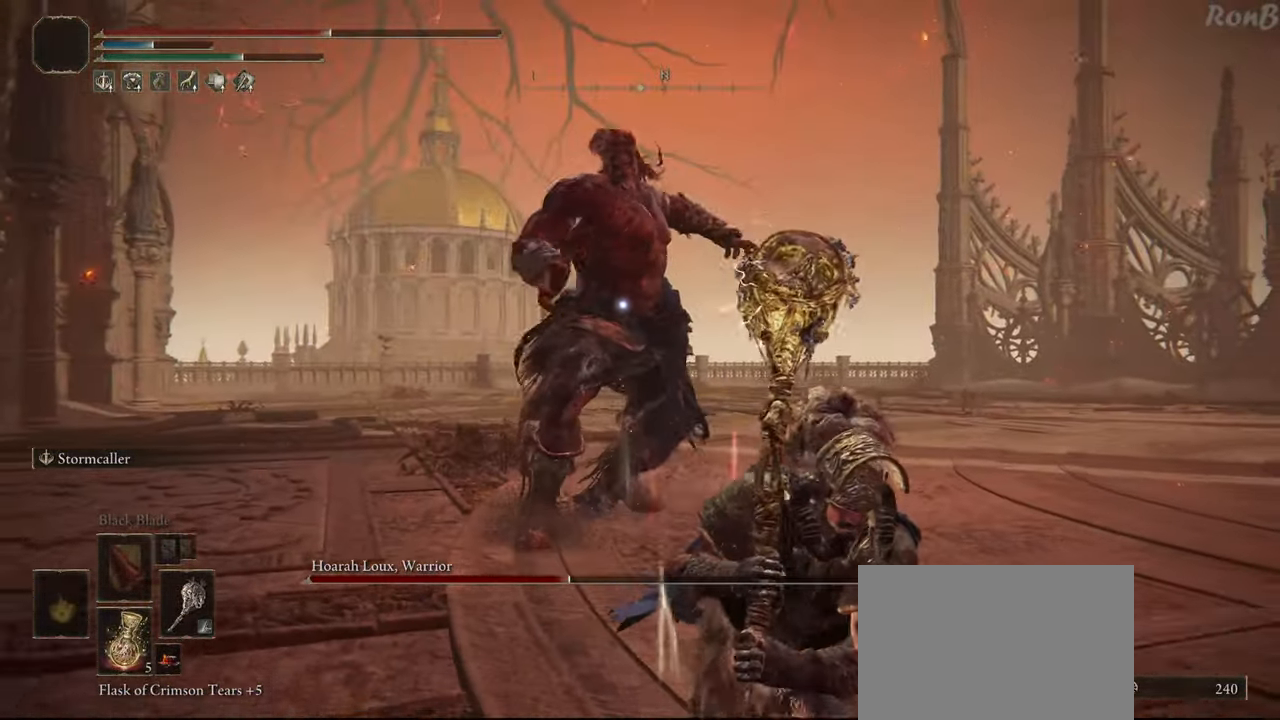
{"buttons": ["R2"], "left_stick": "down-right", "right_stick": "center", "events": []}
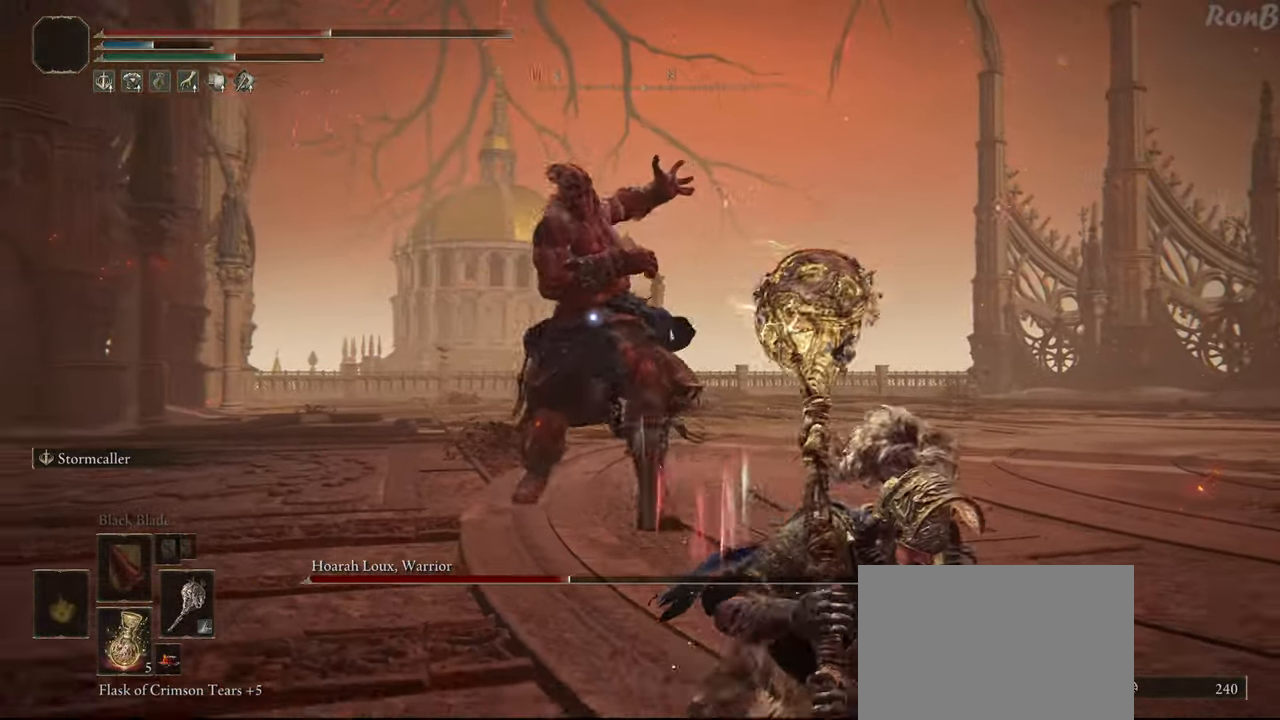
{"buttons": ["R2"], "left_stick": "down-right", "right_stick": "center", "events": []}
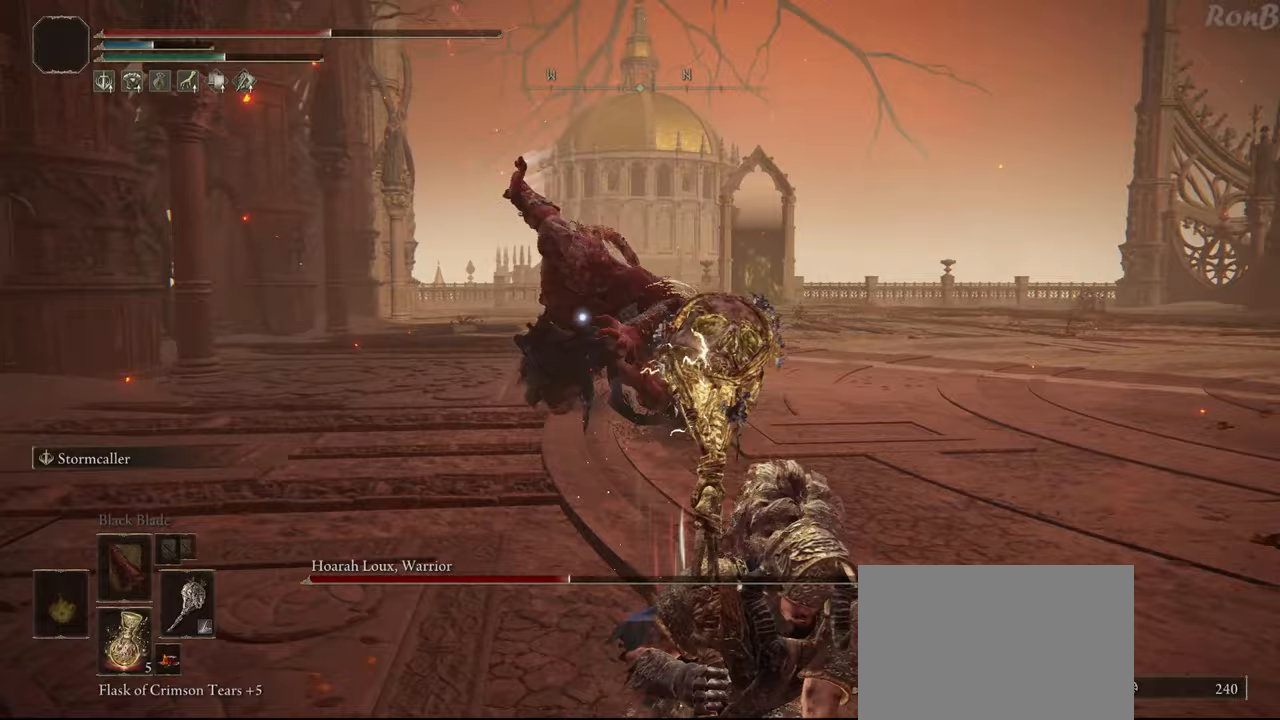
{"buttons": ["R2"], "left_stick": "down-right", "right_stick": "center", "events": [[300, "SQUARE", "down"], [433, "SQUARE", "up"]]}
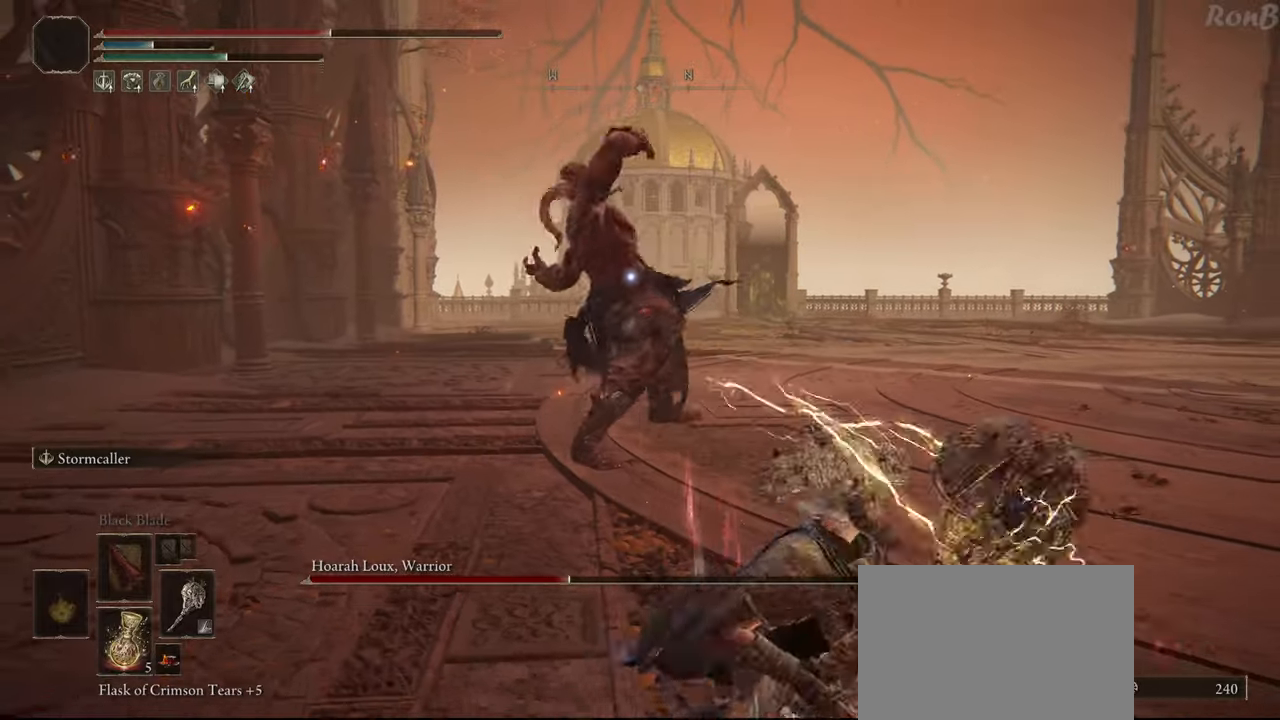
{"buttons": [], "left_stick": "down-right", "right_stick": "center", "events": [[67, "R2", "up"]]}
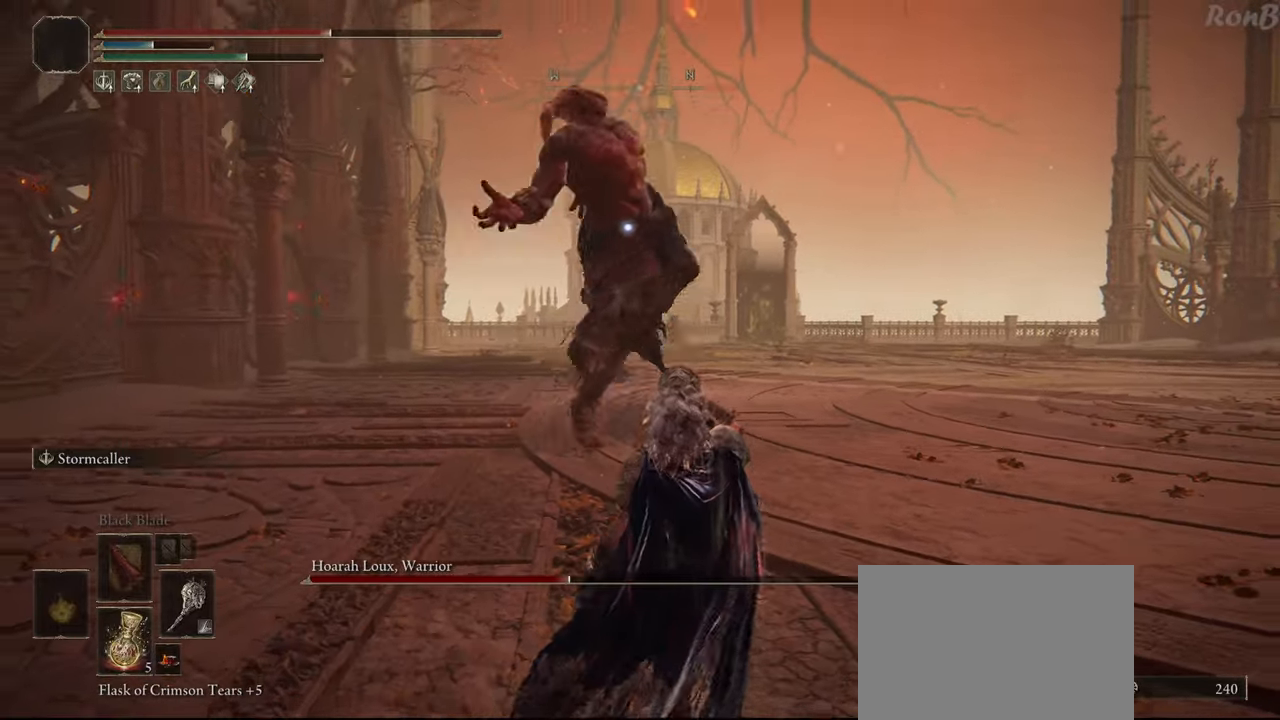
{"buttons": [], "left_stick": "right", "right_stick": "center", "events": [[467, "left_stick", "right"]]}
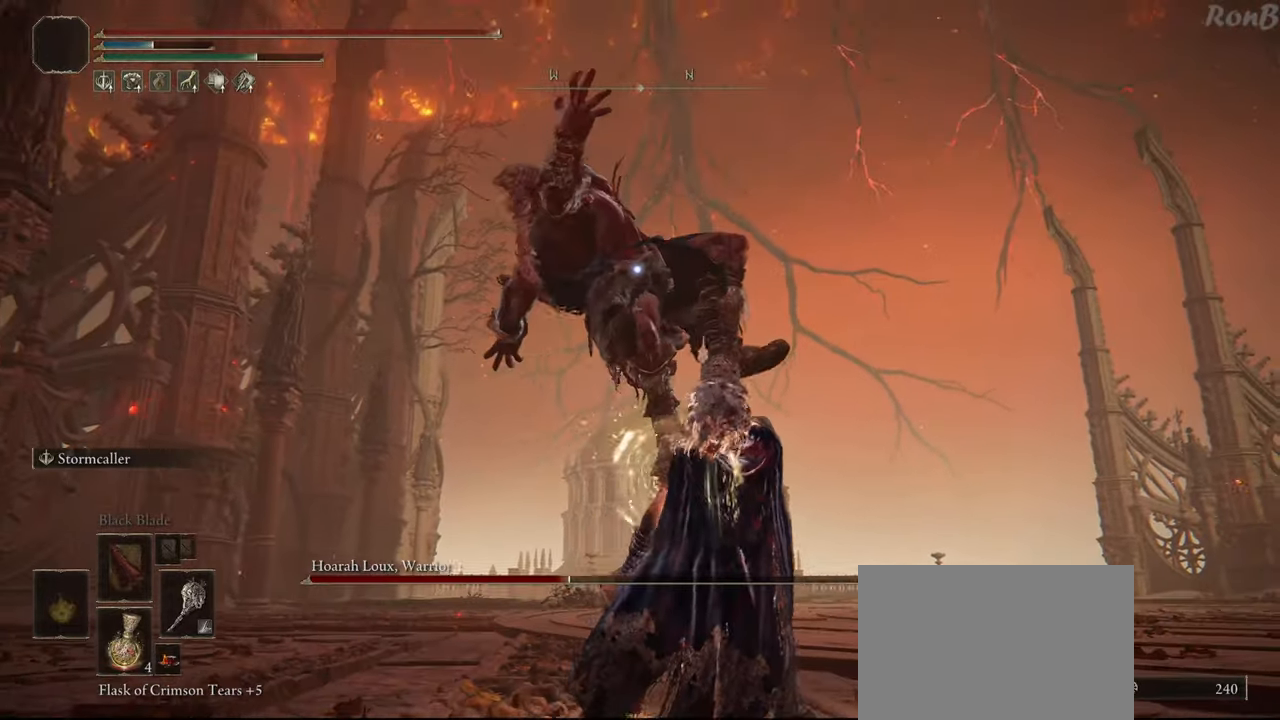
{"buttons": [], "left_stick": "right", "right_stick": "center", "events": []}
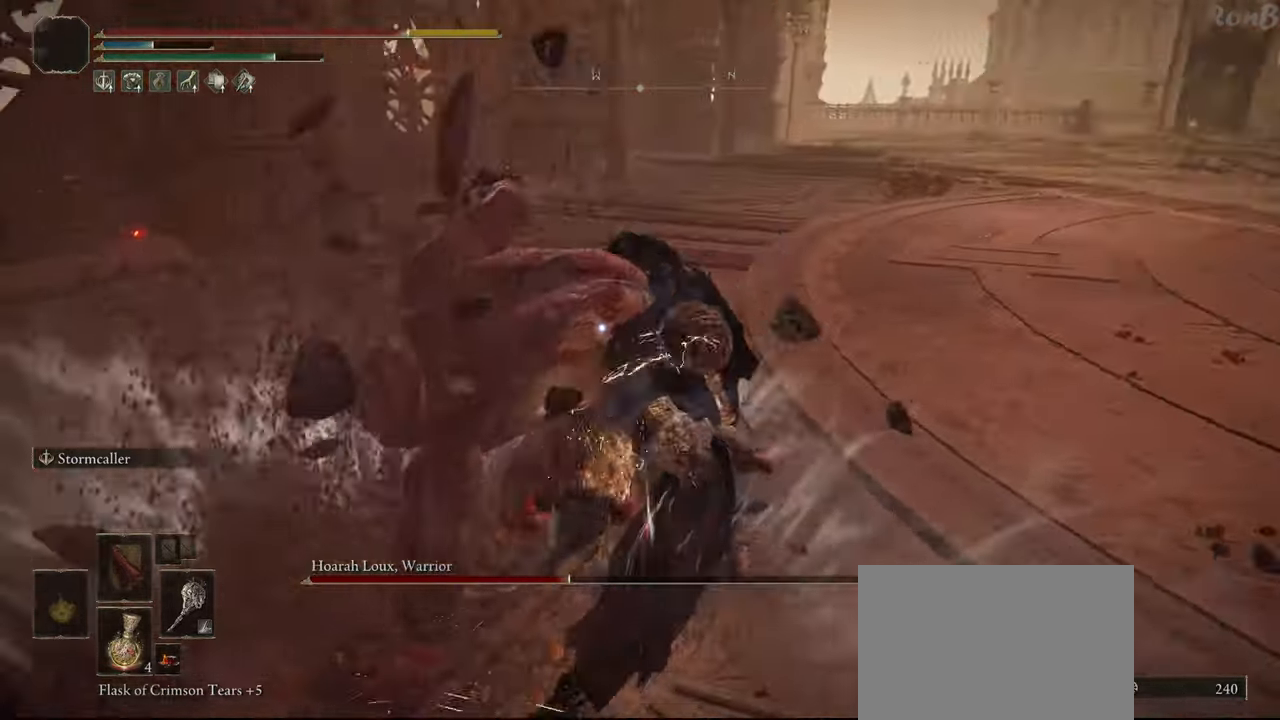
{"buttons": [], "left_stick": "center", "right_stick": "center", "events": [[267, "left_stick", "center"]]}
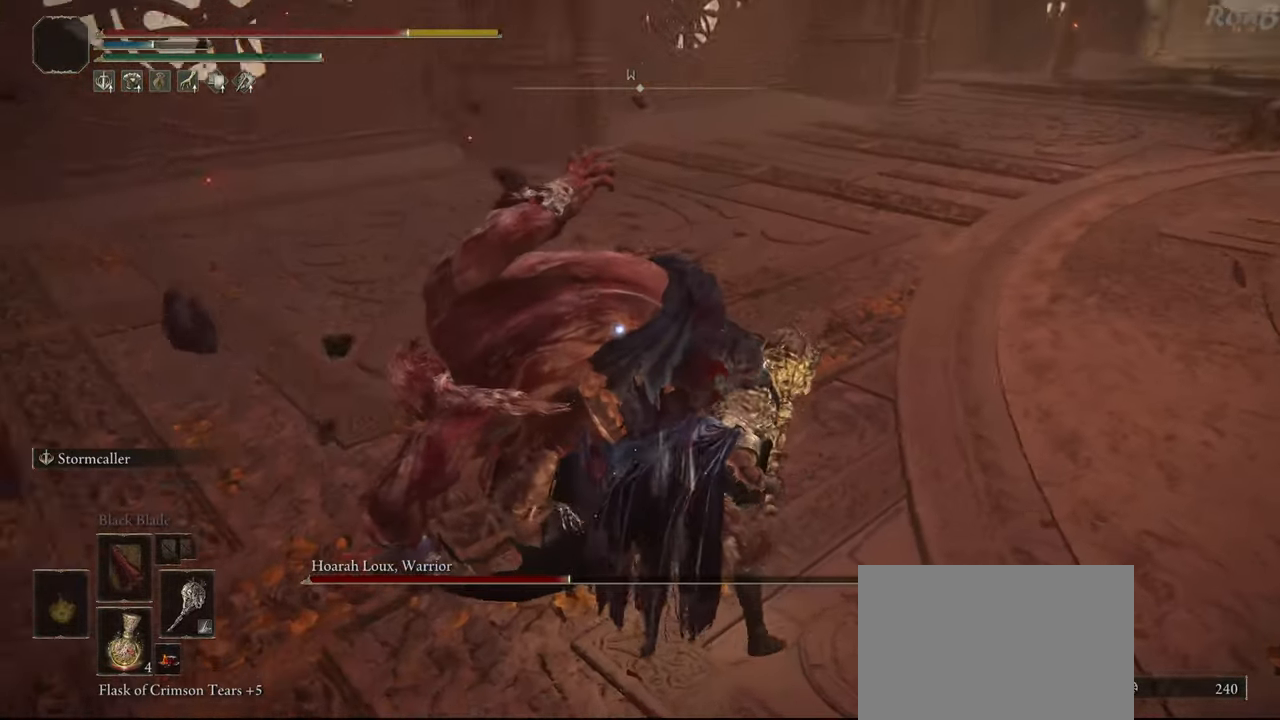
{"buttons": [], "left_stick": "down-right", "right_stick": "center", "events": [[17, "left_stick", "right"], [100, "left_stick", "down-right"]]}
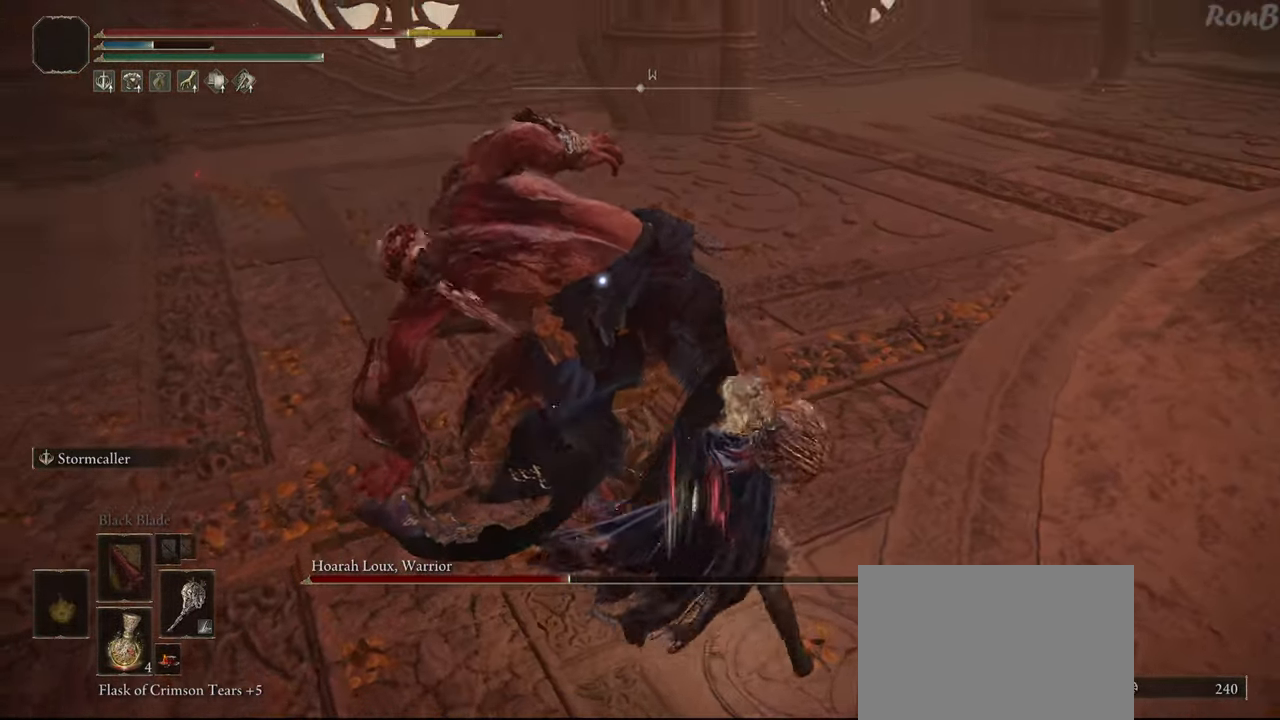
{"buttons": ["R2"], "left_stick": "down-right", "right_stick": "center", "events": [[367, "R2", "down"]]}
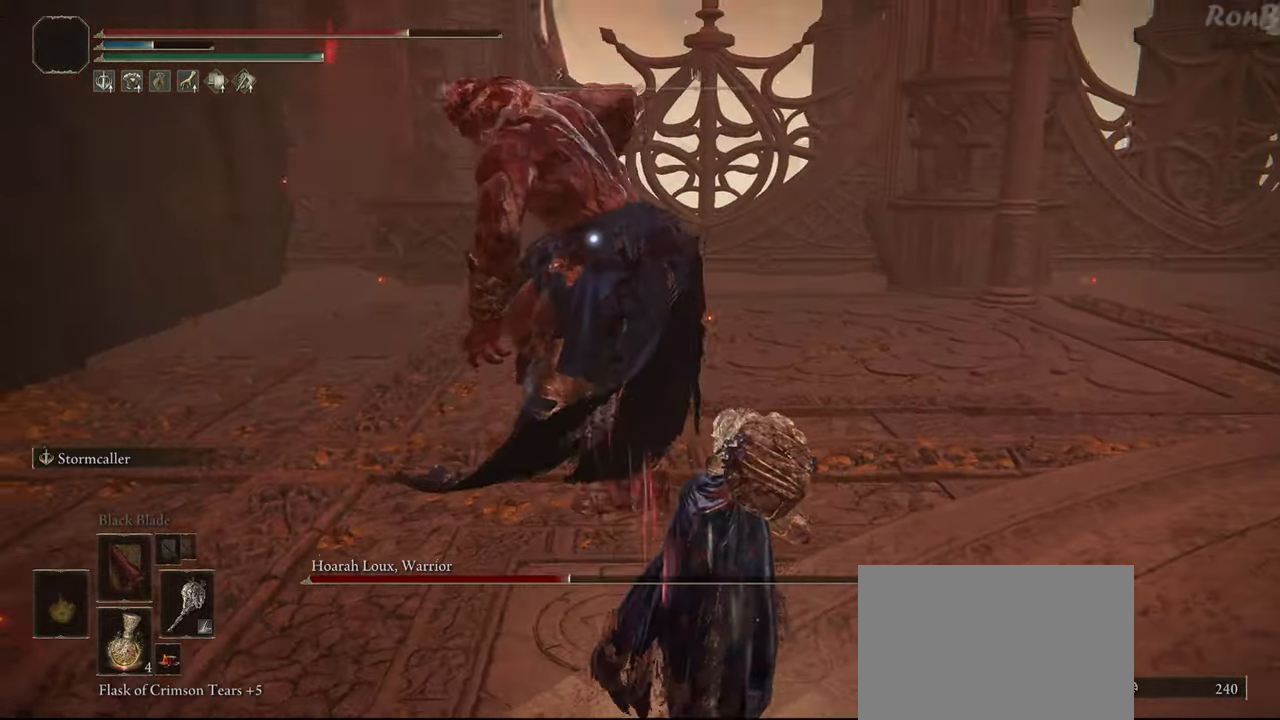
{"buttons": ["R2"], "left_stick": "up", "right_stick": "center", "events": [[350, "left_stick", "up-right"], [433, "left_stick", "up"]]}
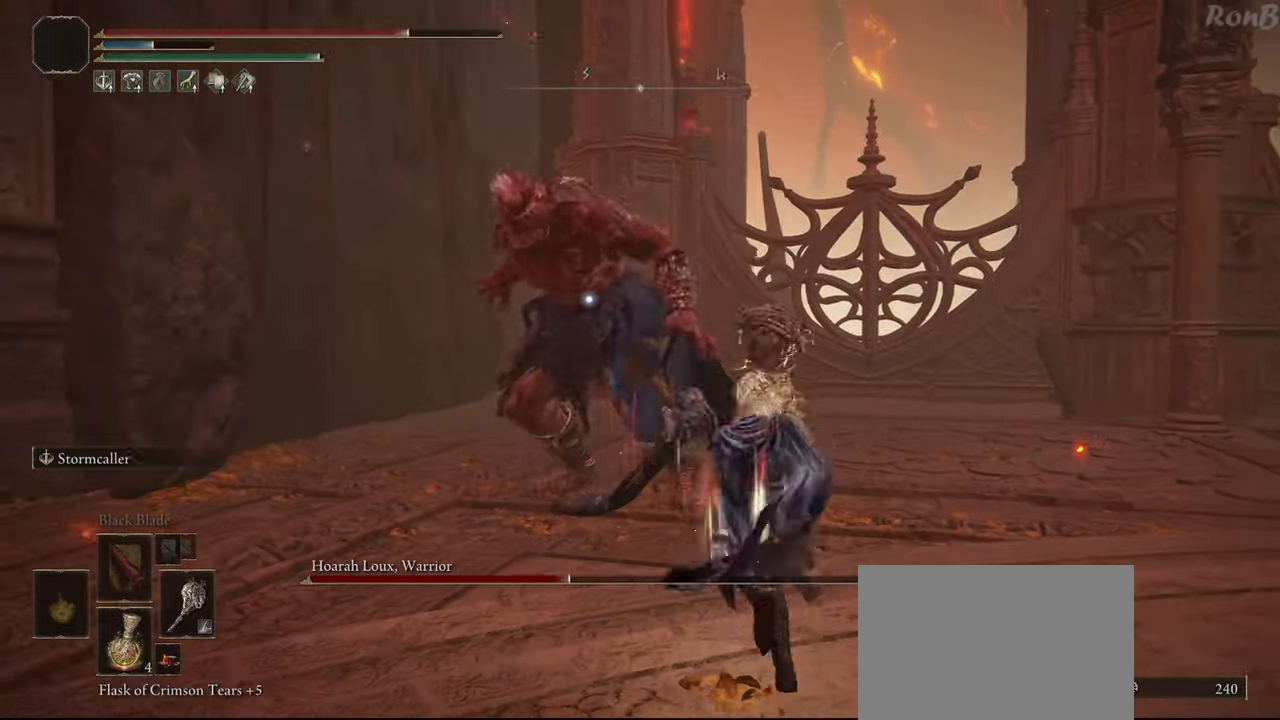
{"buttons": ["R2"], "left_stick": "down", "right_stick": "center", "events": [[17, "left_stick", "up-left"], [133, "left_stick", "down-left"], [317, "left_stick", "down"]]}
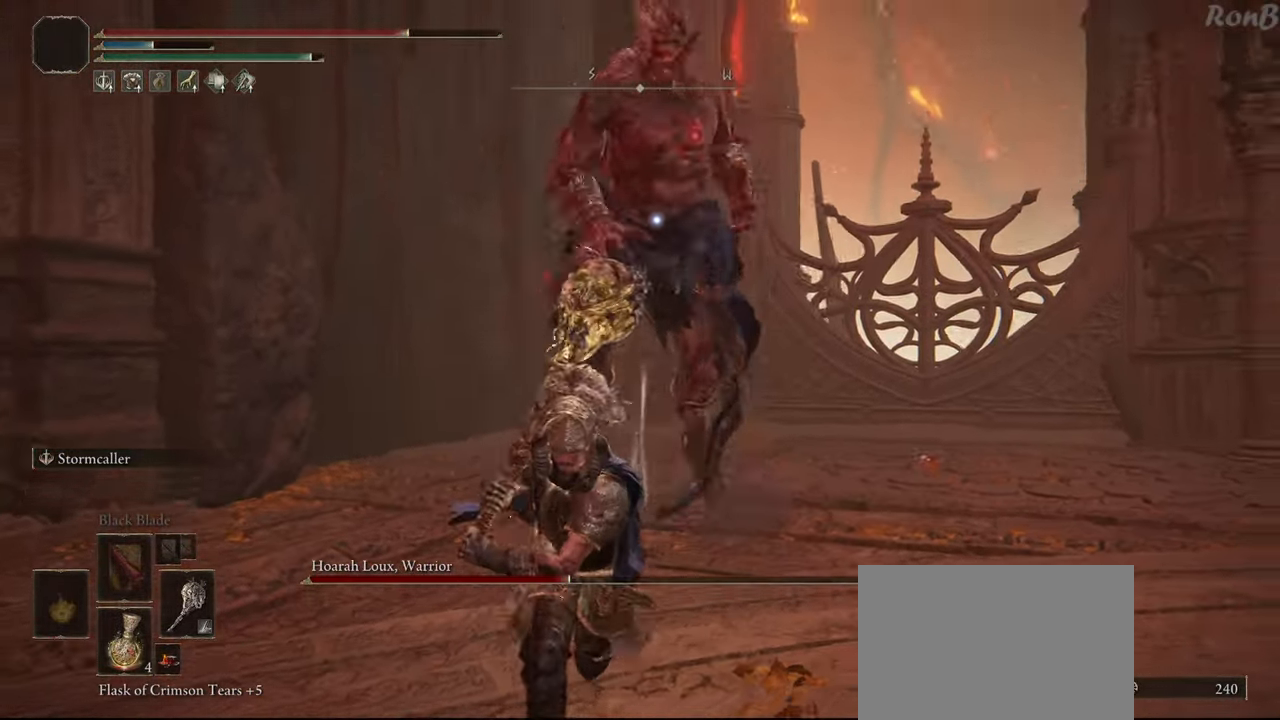
{"buttons": [], "left_stick": "up-right", "right_stick": "center", "events": [[83, "left_stick", "down-right"], [233, "R2", "up"], [233, "left_stick", "right"], [450, "left_stick", "up-right"]]}
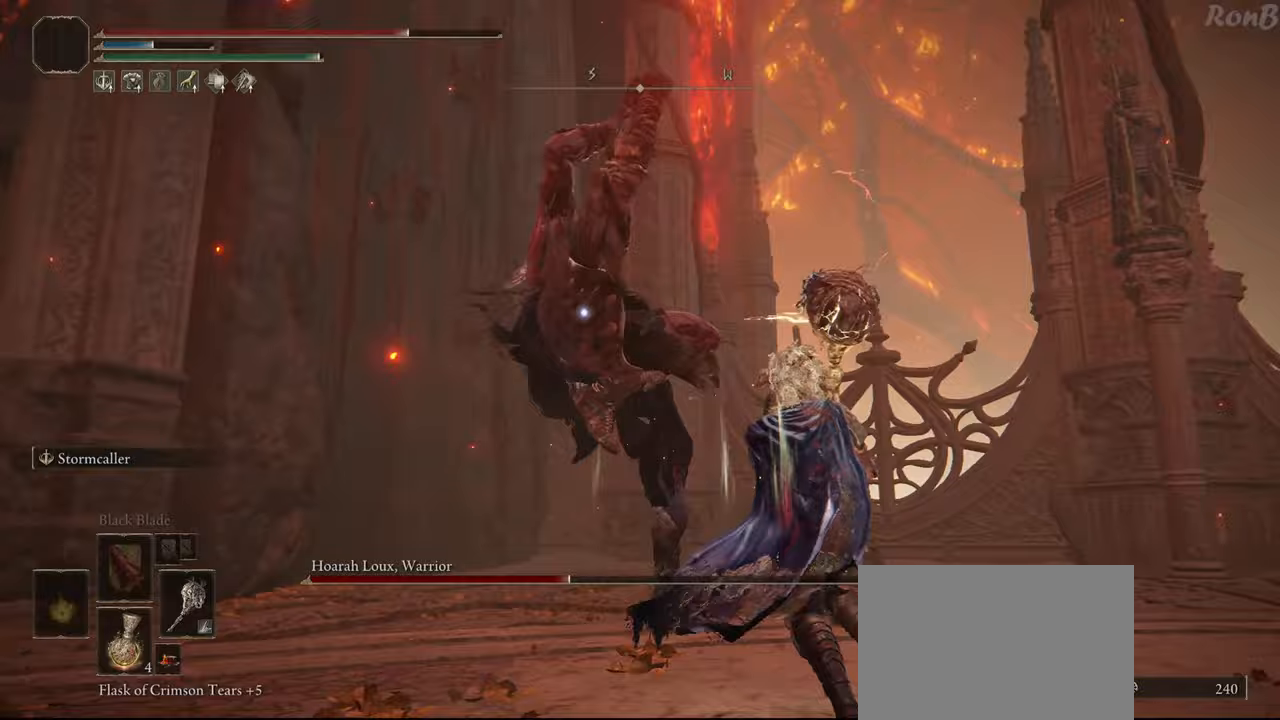
{"buttons": [], "left_stick": "up-right", "right_stick": "center", "events": [[150, "R2", "down"], [233, "R2", "up"]]}
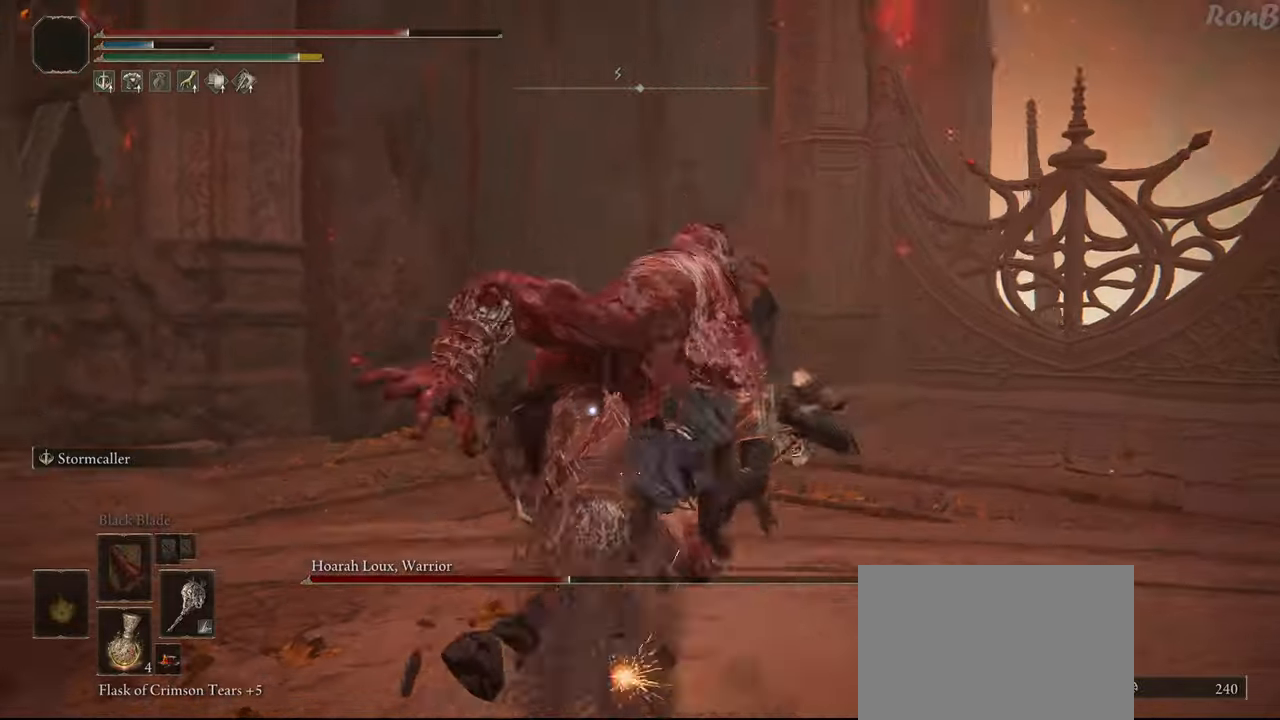
{"buttons": [], "left_stick": "up", "right_stick": "center", "events": [[50, "left_stick", "up"], [150, "left_stick", "up-left"], [417, "left_stick", "up"]]}
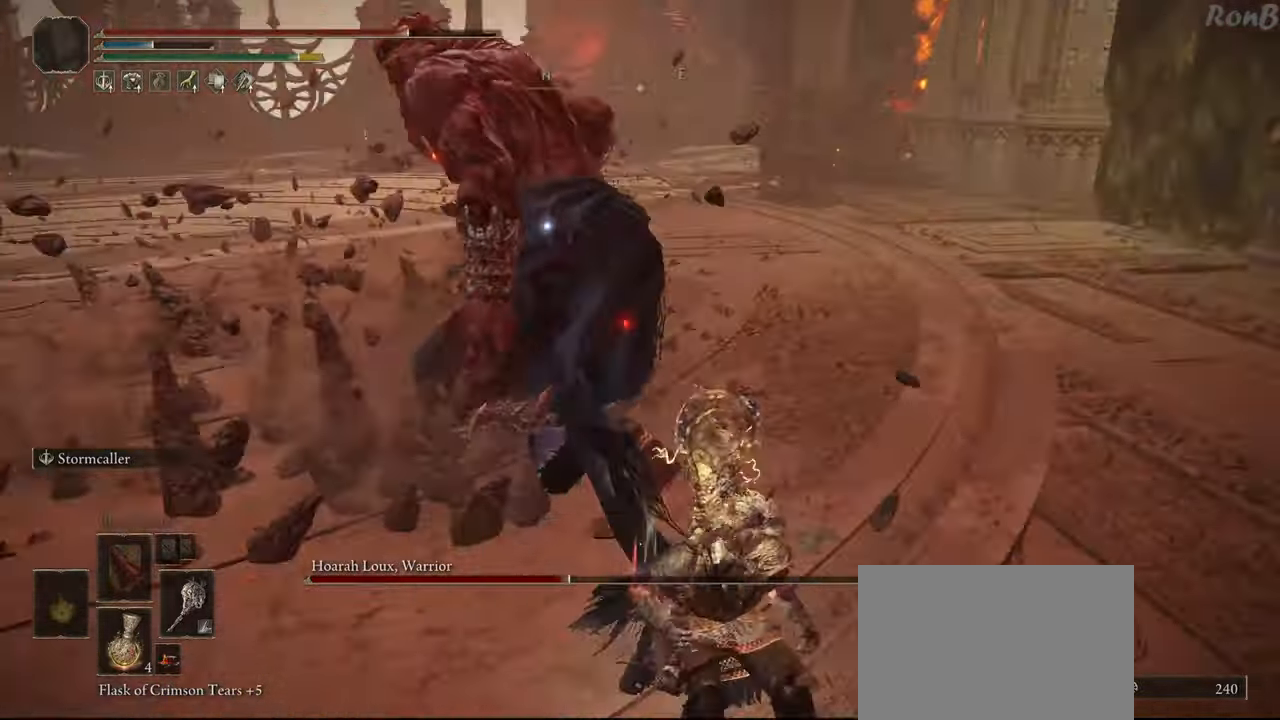
{"buttons": [], "left_stick": "right", "right_stick": "center", "events": [[33, "L1", "down"], [67, "left_stick", "up-right"], [233, "L1", "up"], [450, "left_stick", "right"]]}
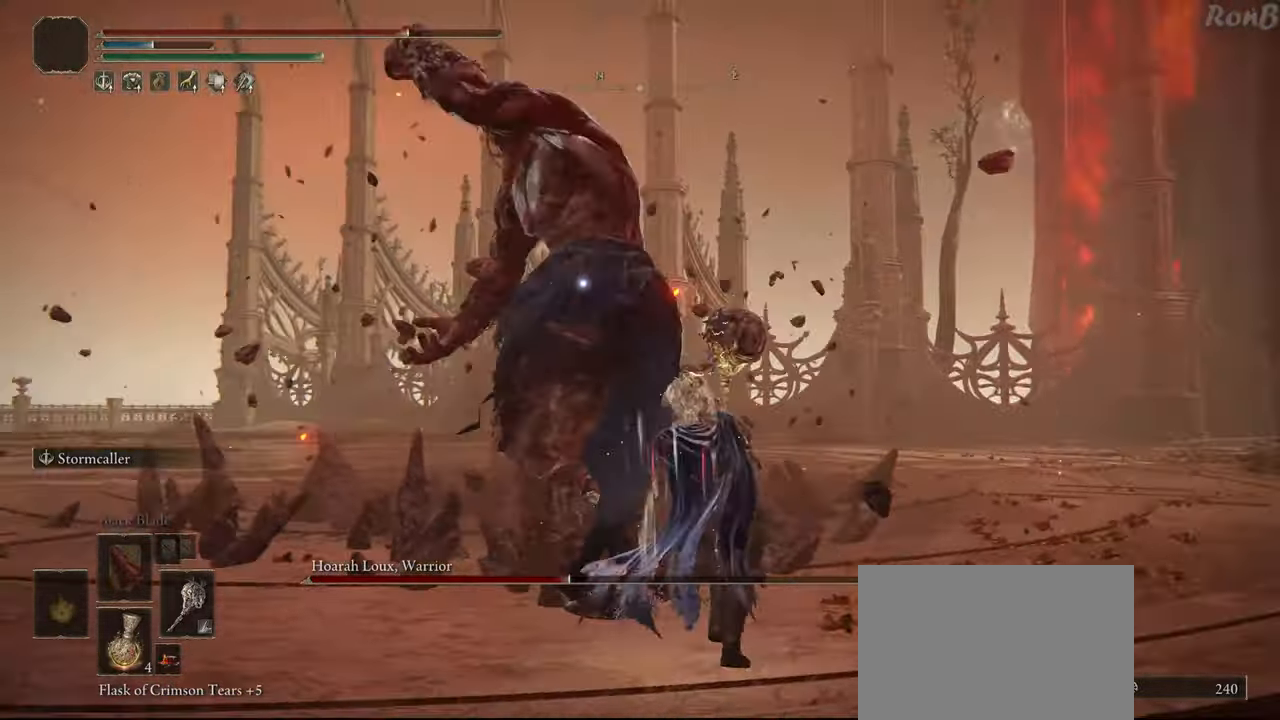
{"buttons": [], "left_stick": "down", "right_stick": "center", "events": [[267, "left_stick", "down-right"], [467, "left_stick", "down"]]}
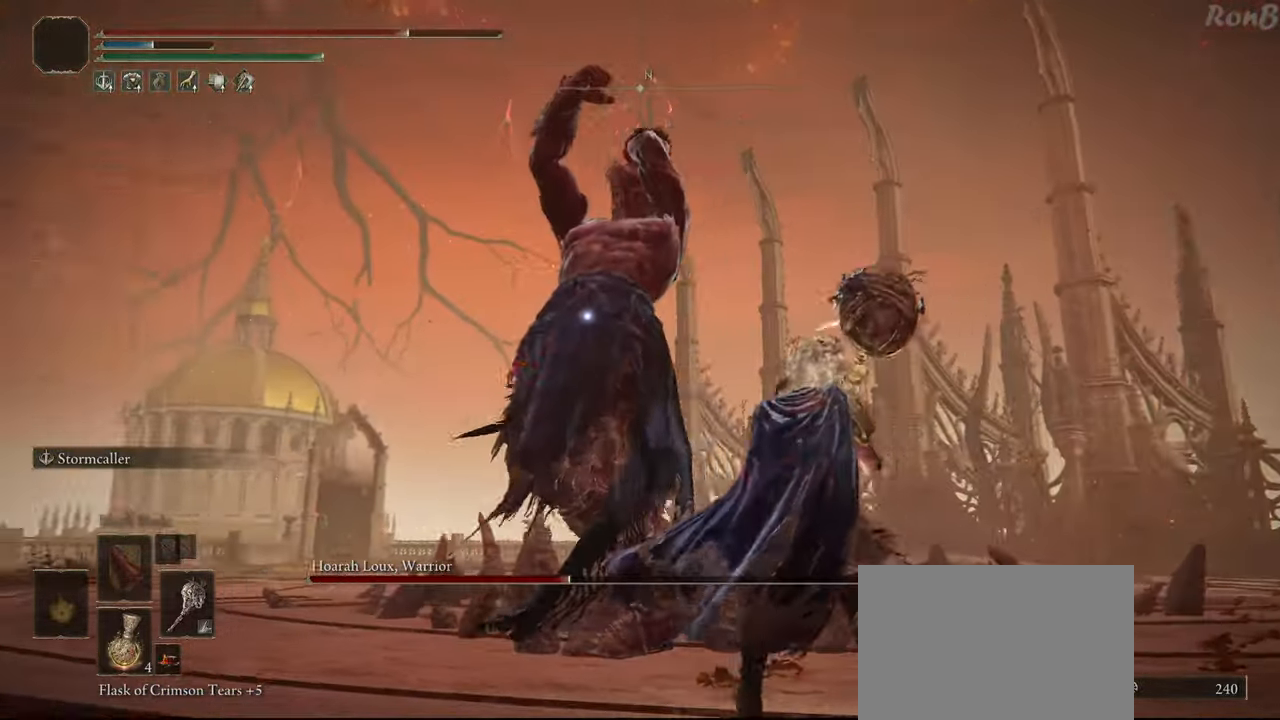
{"buttons": [], "left_stick": "down-right", "right_stick": "center", "events": [[183, "R2", "down"], [267, "left_stick", "down-right"], [300, "R2", "up"]]}
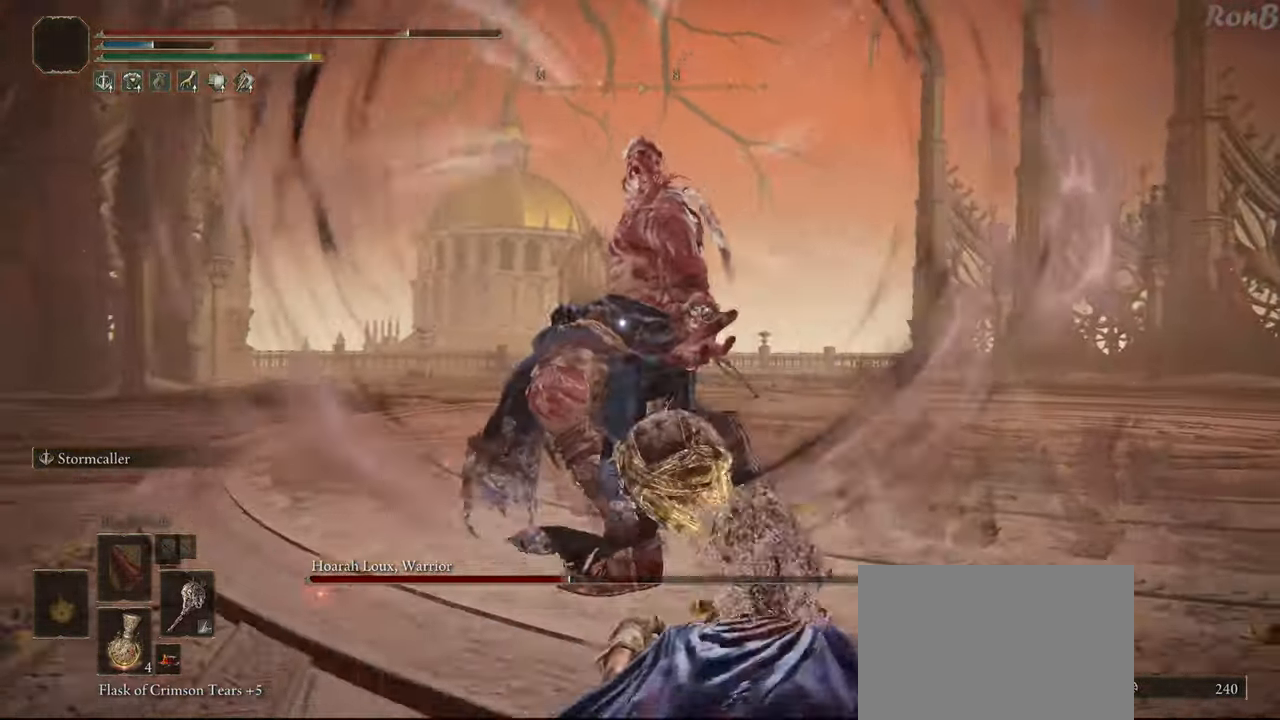
{"buttons": [], "left_stick": "up-right", "right_stick": "center", "events": [[167, "left_stick", "right"], [383, "left_stick", "up-right"]]}
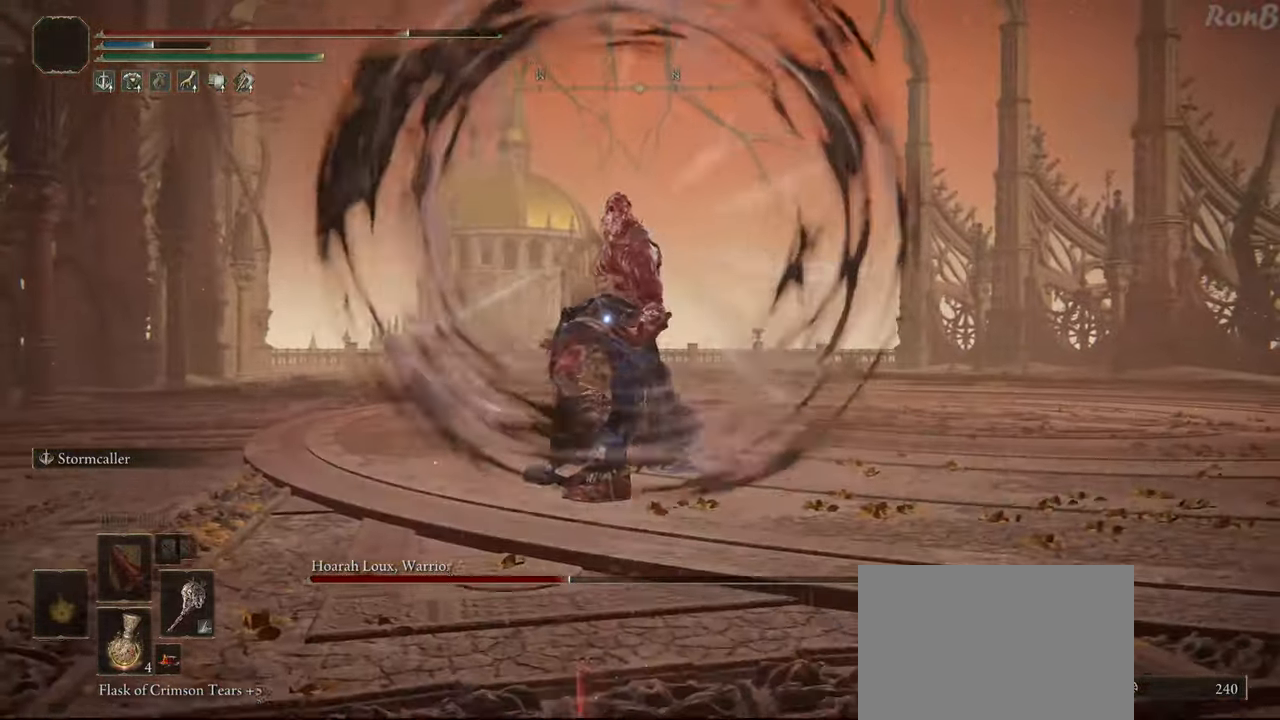
{"buttons": [], "left_stick": "up-right", "right_stick": "center", "events": []}
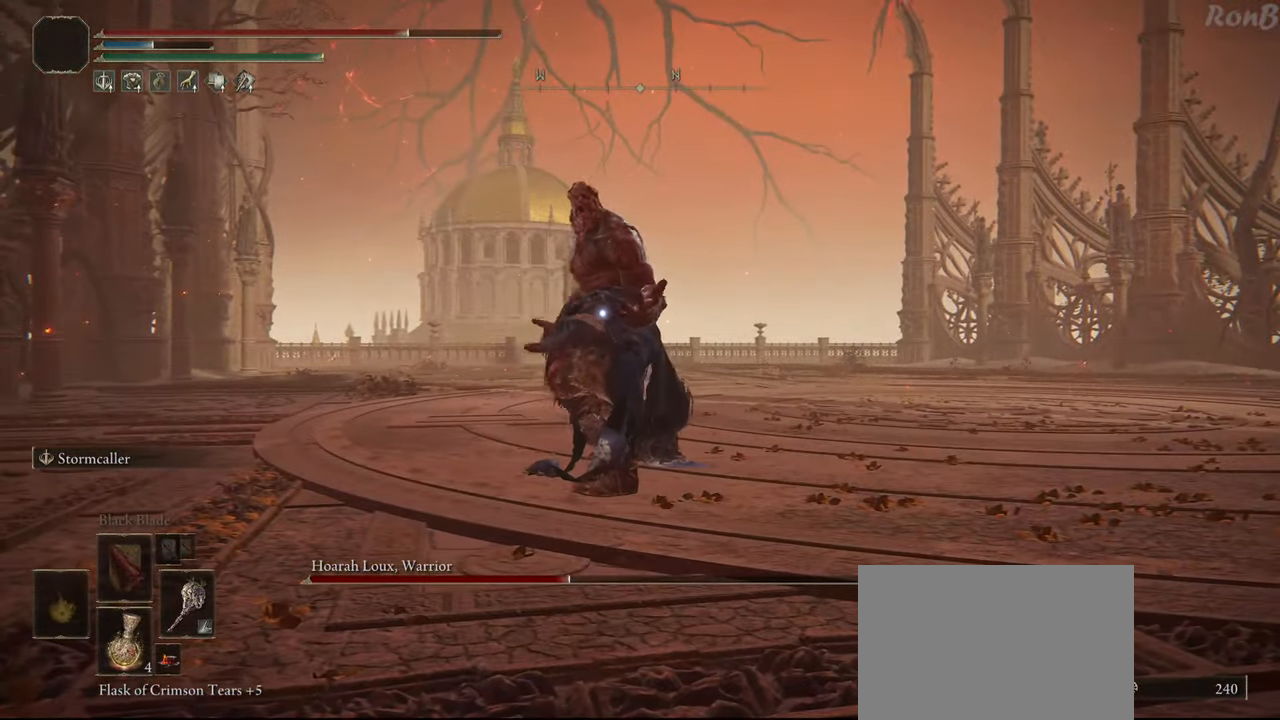
{"buttons": [], "left_stick": "right", "right_stick": "center", "events": [[83, "R2", "down"], [183, "R2", "up"], [450, "left_stick", "right"]]}
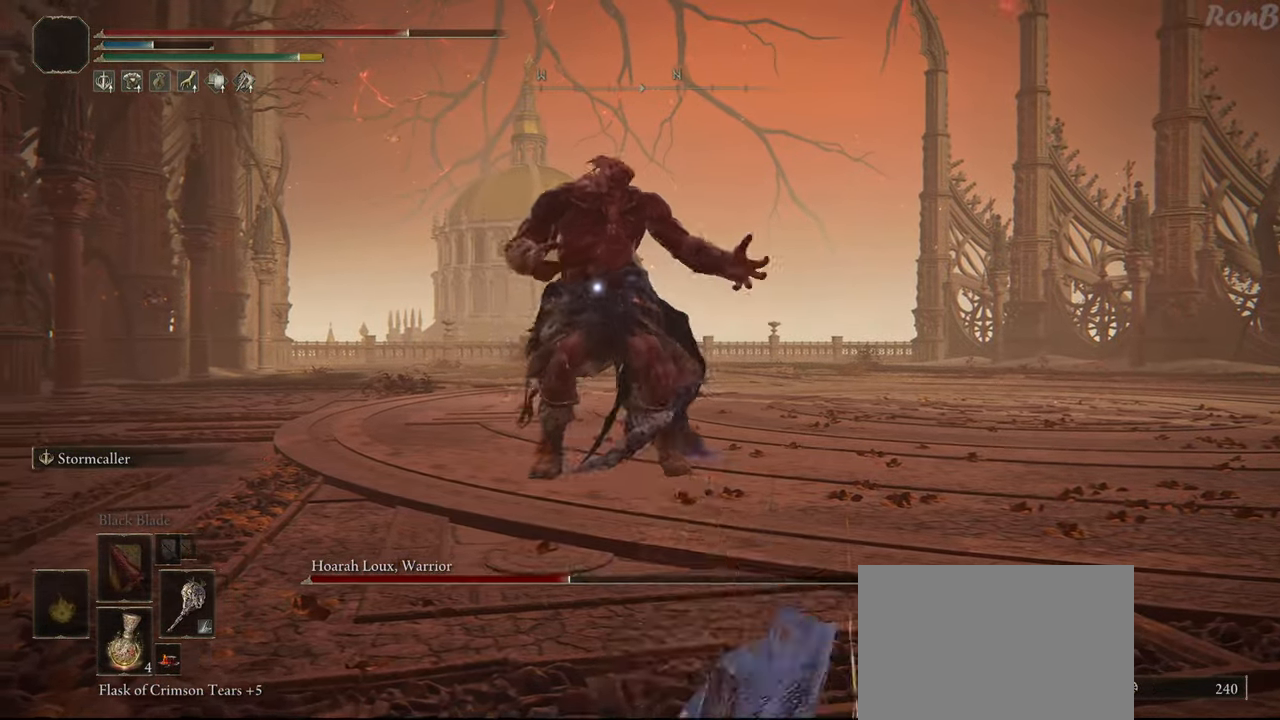
{"buttons": [], "left_stick": "up-right", "right_stick": "center", "events": [[467, "left_stick", "up-right"]]}
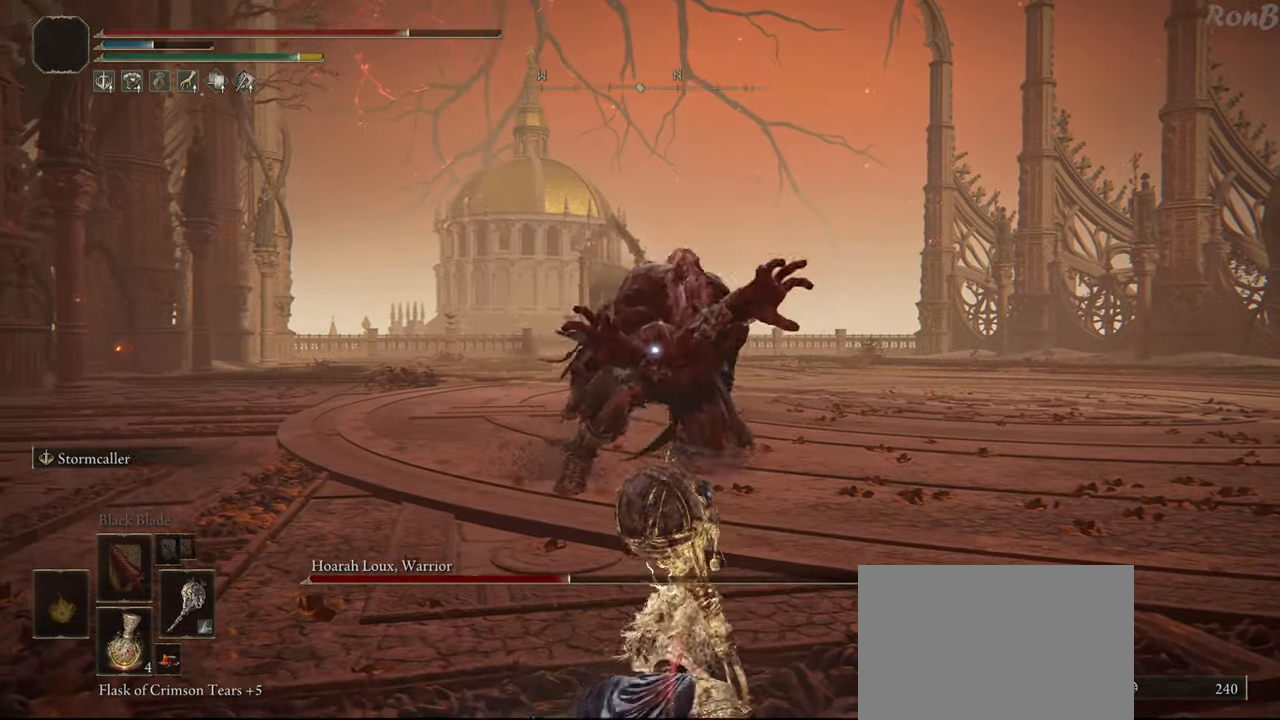
{"buttons": ["R2"], "left_stick": "up", "right_stick": "center", "events": [[17, "left_stick", "up"], [433, "R2", "down"]]}
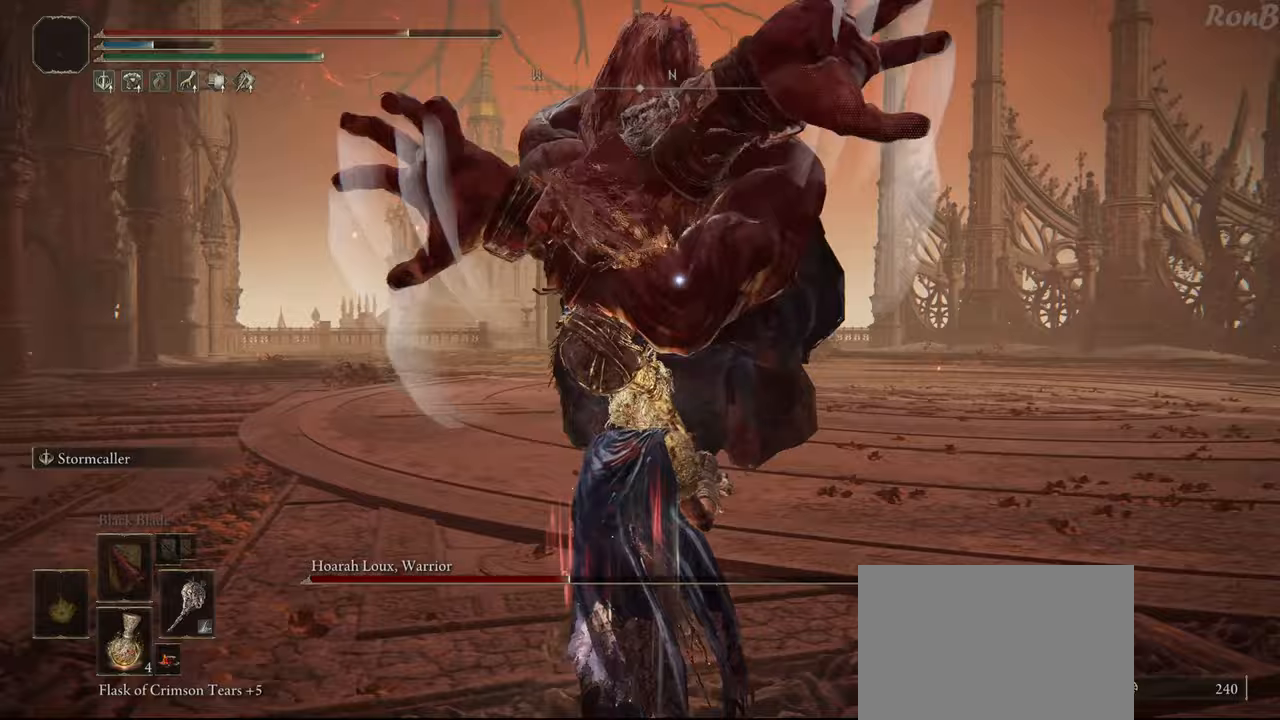
{"buttons": ["R2"], "left_stick": "down-left", "right_stick": "center", "events": [[33, "R2", "up"], [333, "left_stick", "left"], [367, "R2", "down"], [433, "left_stick", "down-left"]]}
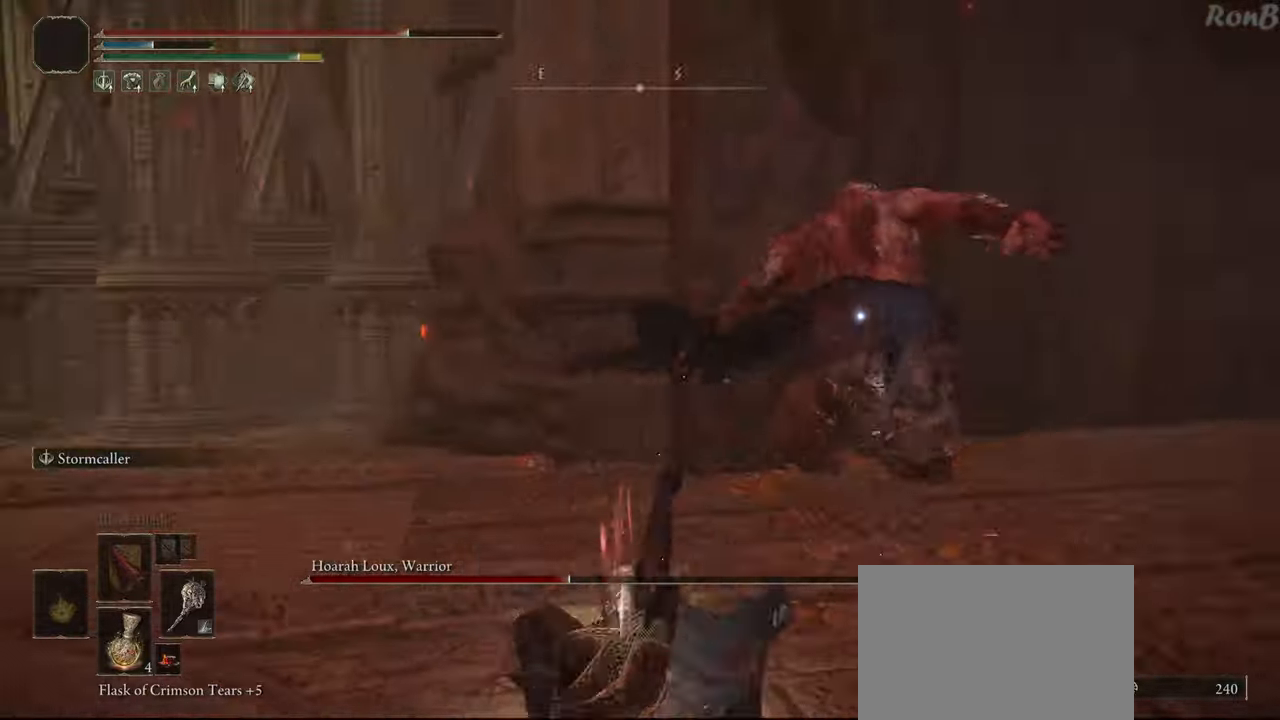
{"buttons": ["R2"], "left_stick": "down", "right_stick": "center", "events": [[133, "left_stick", "down"]]}